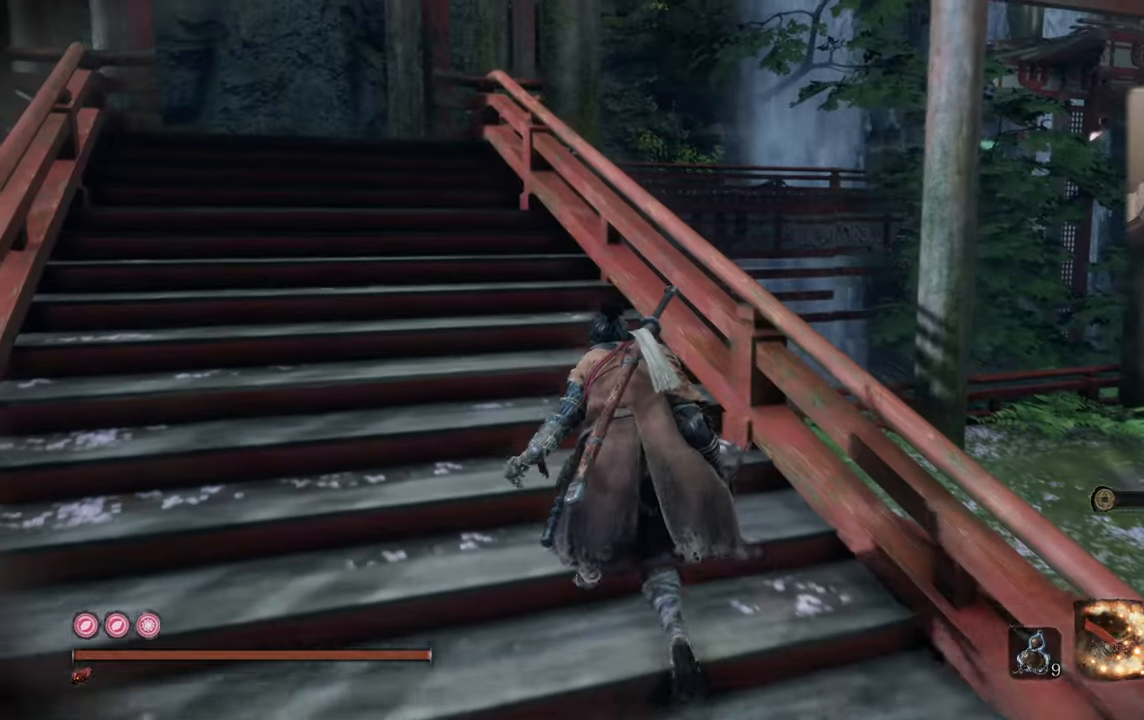
Gameplay with a controller (PlayStation layout); each line is a JSON object with the inputs held at the frame after it. "events" lists button and stick changes between this image and that frame as [ms after this image, input, new state], when the widget could be followed in between.
{"buttons": [], "left_stick": "up", "right_stick": "right", "events": [[167, "right_stick", "right"]]}
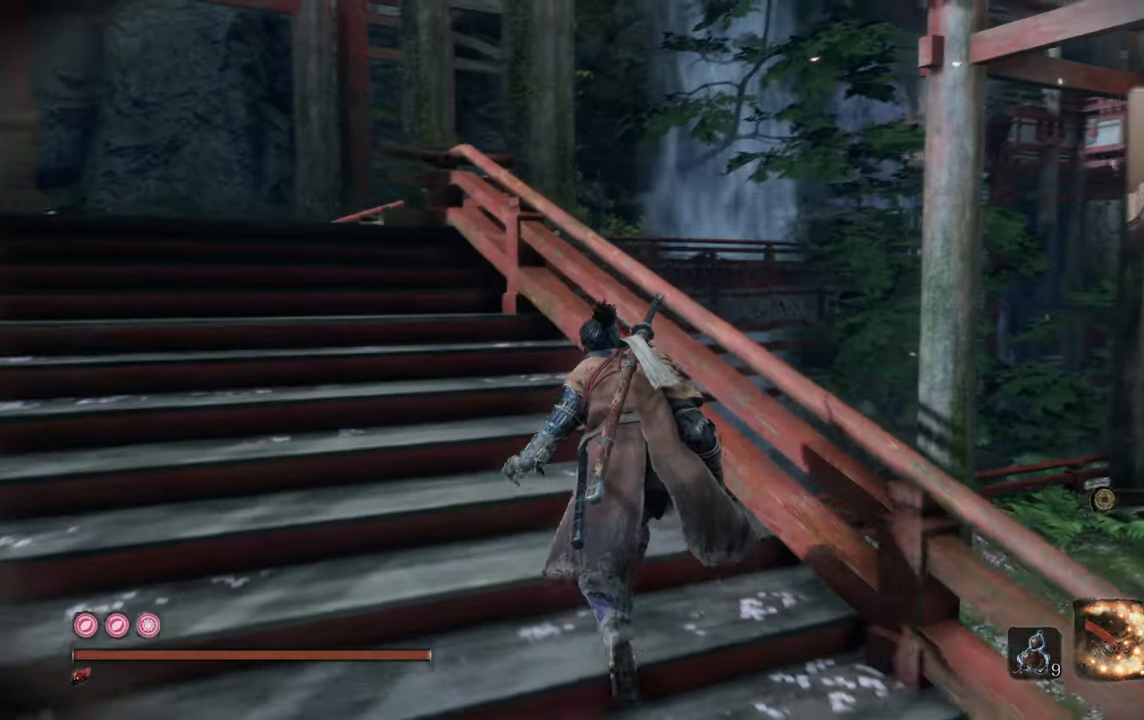
{"buttons": [], "left_stick": "up-left", "right_stick": "up-right", "events": [[167, "right_stick", "up-right"], [200, "left_stick", "up-left"]]}
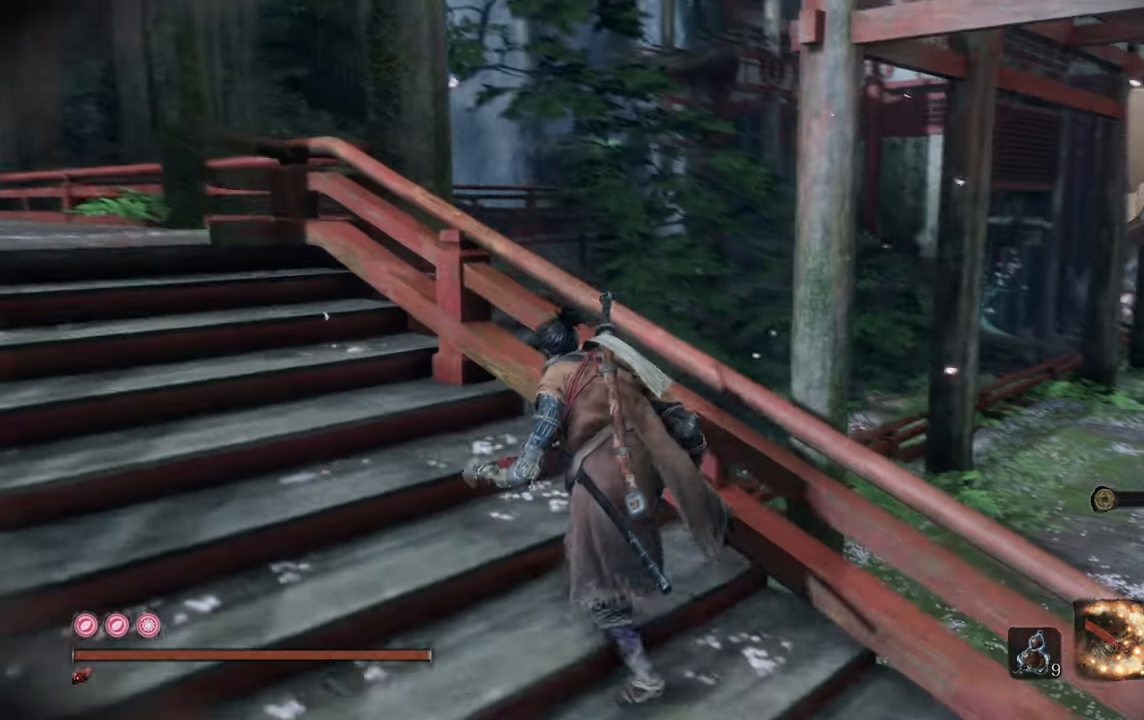
{"buttons": [], "left_stick": "up-left", "right_stick": "up-right", "events": []}
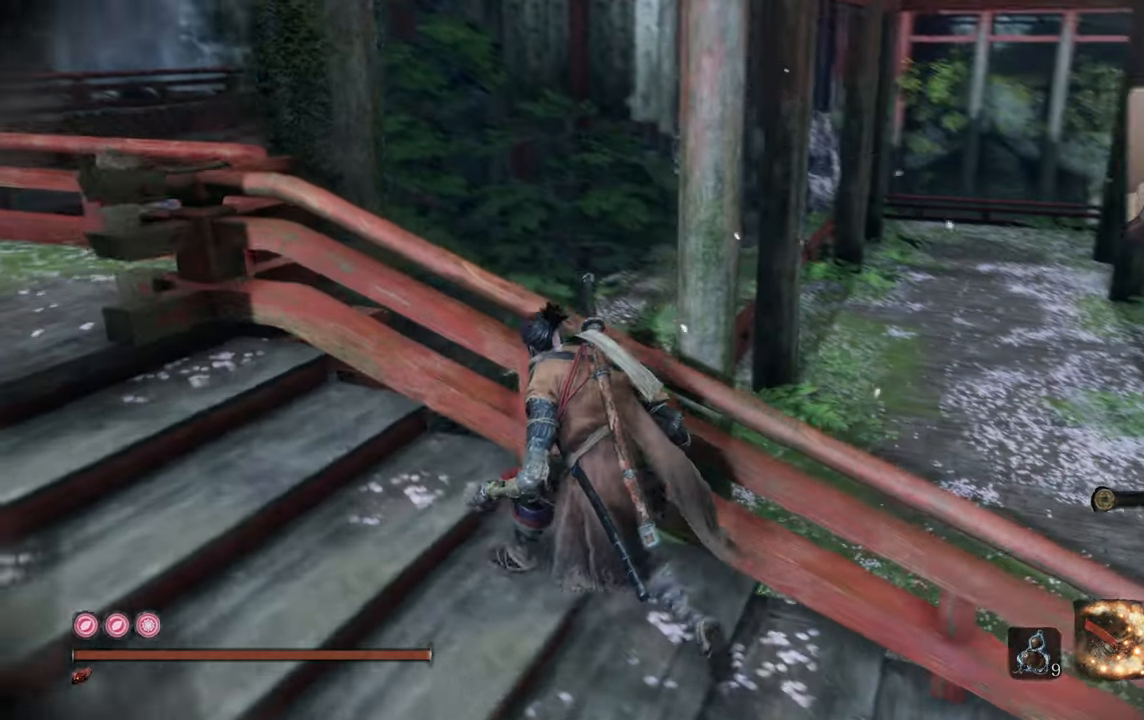
{"buttons": [], "left_stick": "up-left", "right_stick": "center", "events": [[333, "right_stick", "center"]]}
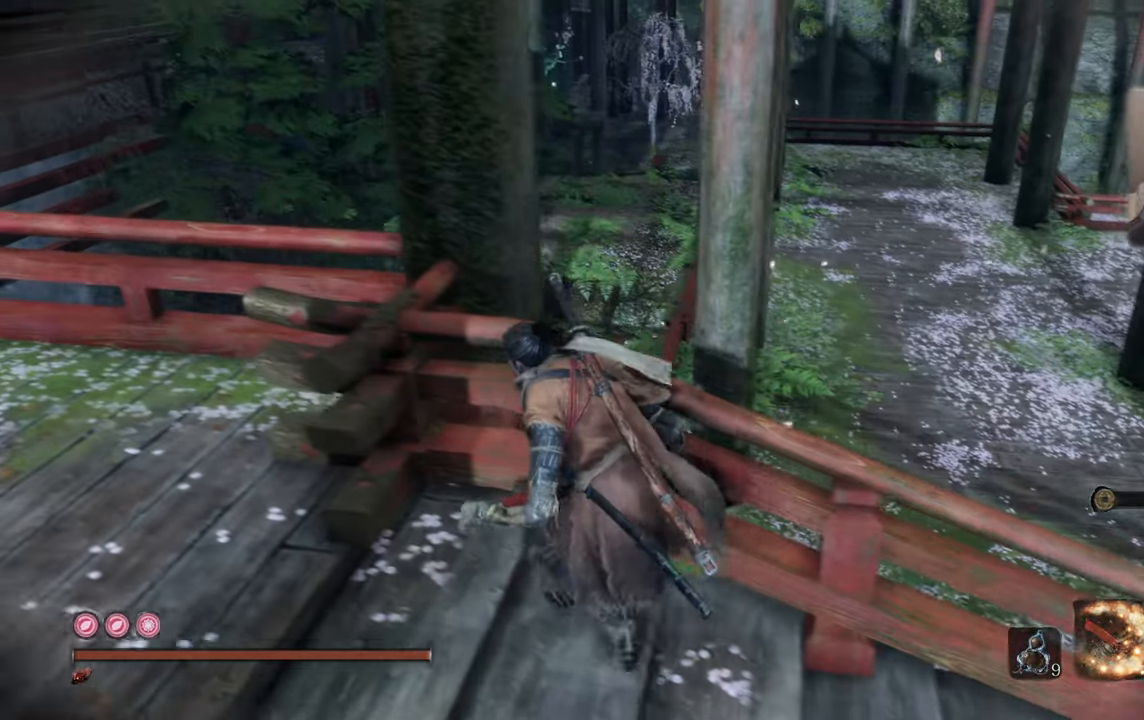
{"buttons": [], "left_stick": "left", "right_stick": "center", "events": [[183, "right_stick", "up-right"], [400, "left_stick", "left"], [400, "right_stick", "center"]]}
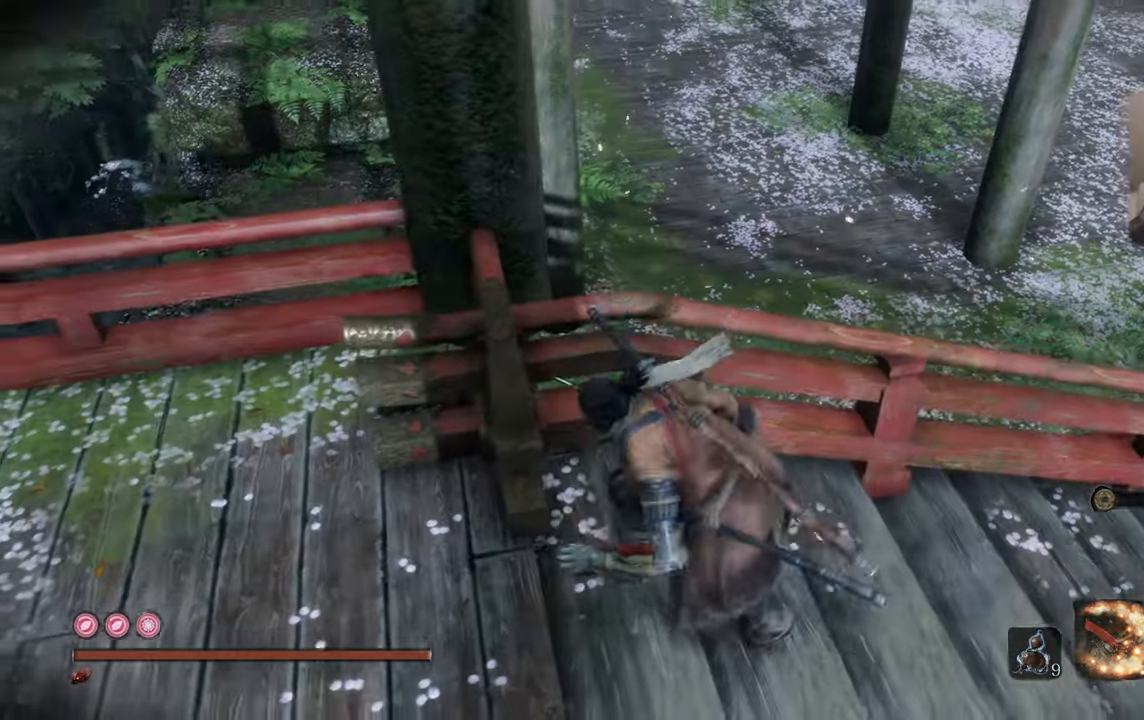
{"buttons": [], "left_stick": "left", "right_stick": "center", "events": []}
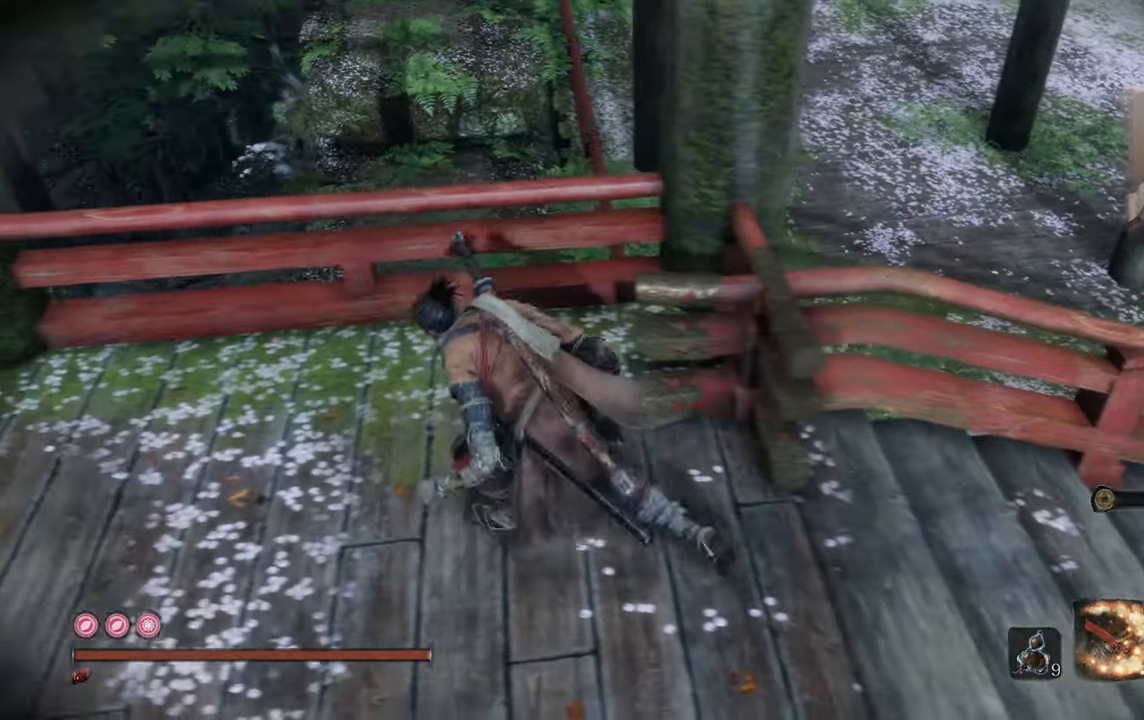
{"buttons": [], "left_stick": "center", "right_stick": "right", "events": [[33, "left_stick", "up-left"], [367, "left_stick", "center"], [483, "right_stick", "right"]]}
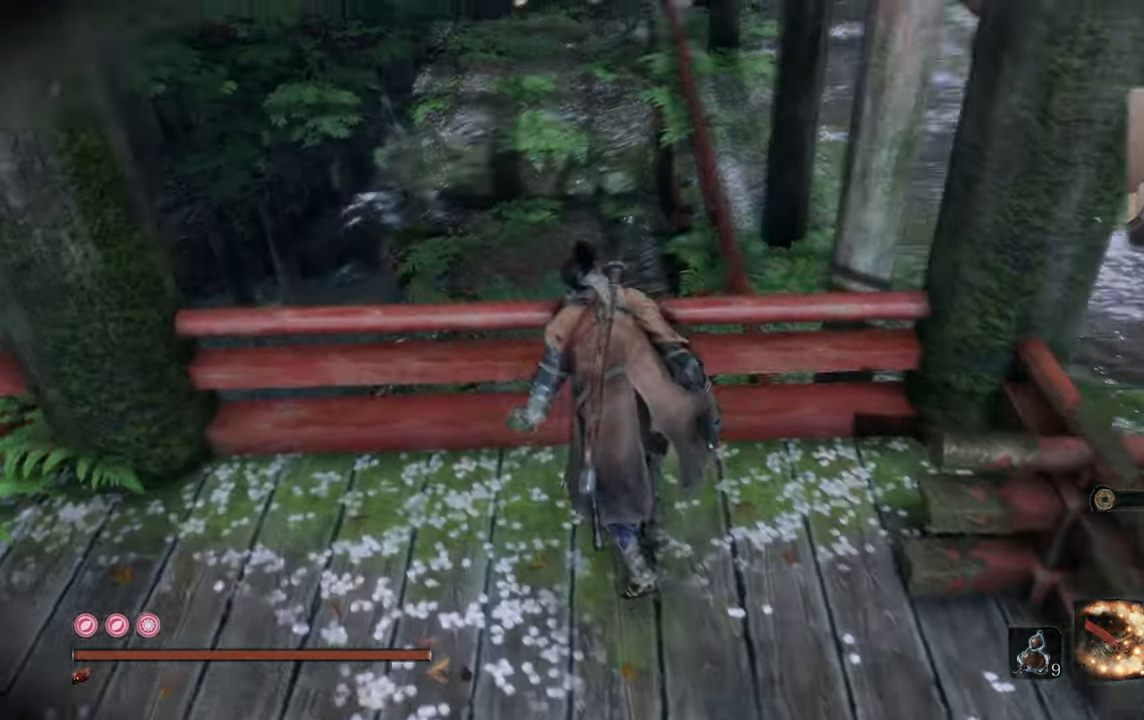
{"buttons": [], "left_stick": "center", "right_stick": "center", "events": [[183, "right_stick", "center"], [417, "right_stick", "down-left"], [500, "right_stick", "center"]]}
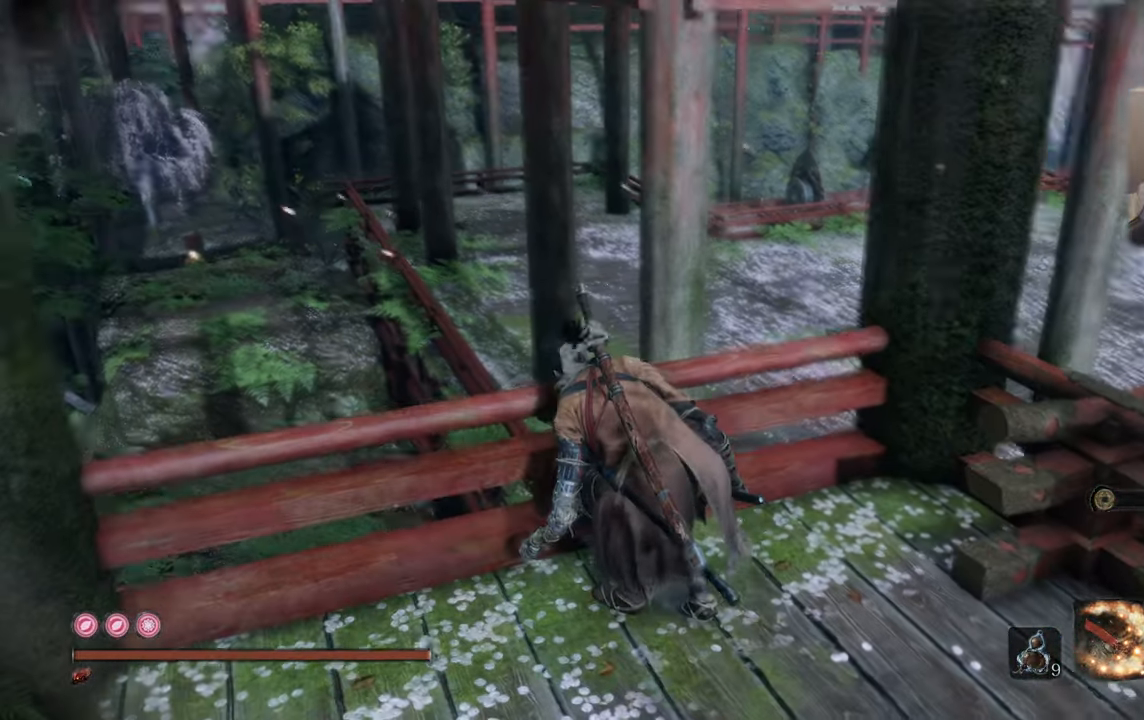
{"buttons": [], "left_stick": "up-left", "right_stick": "left", "events": [[317, "right_stick", "left"], [467, "left_stick", "up-left"]]}
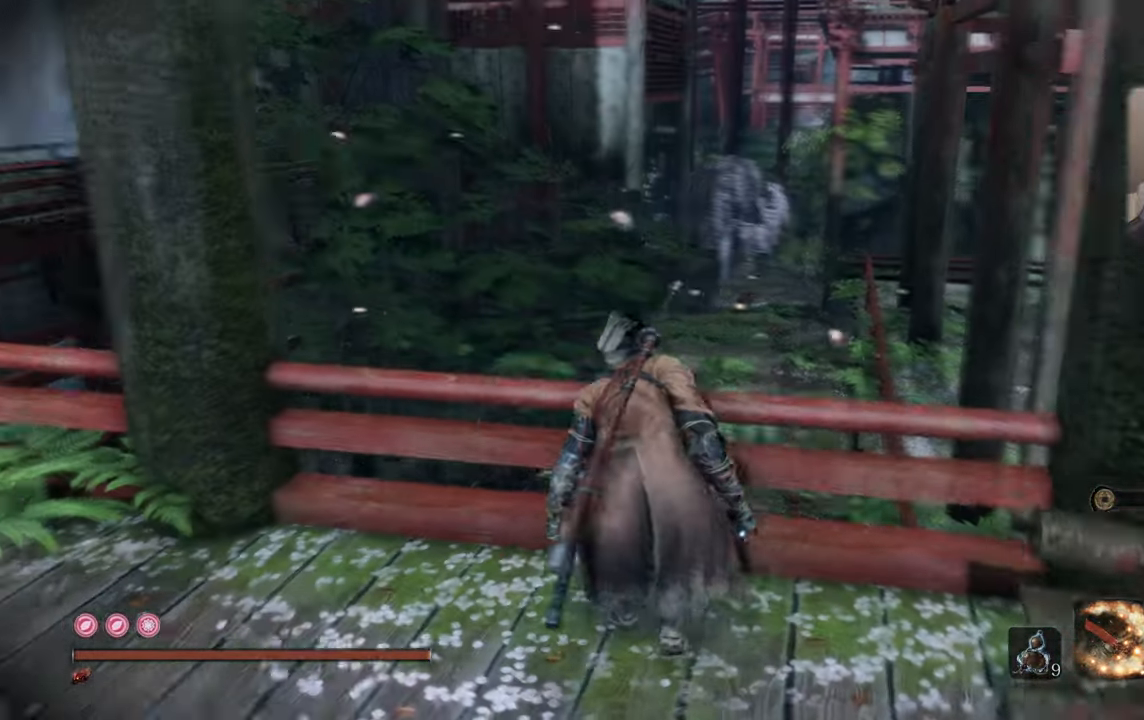
{"buttons": [], "left_stick": "center", "right_stick": "center", "events": [[17, "right_stick", "center"], [417, "left_stick", "center"]]}
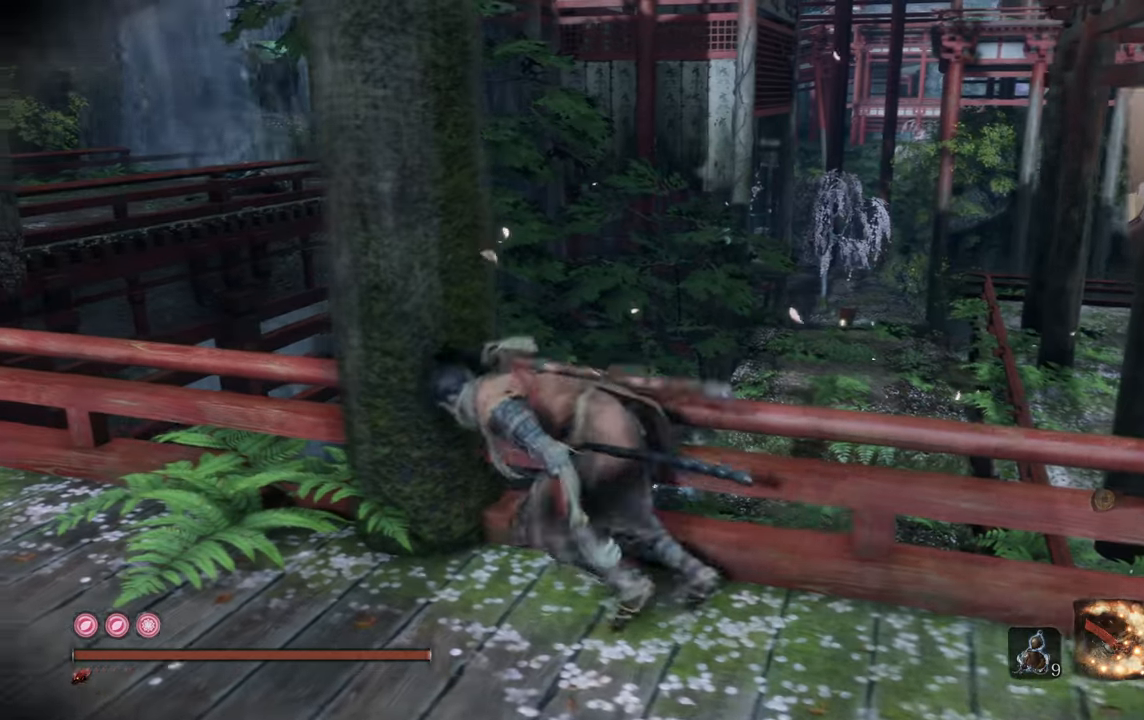
{"buttons": [], "left_stick": "center", "right_stick": "center", "events": []}
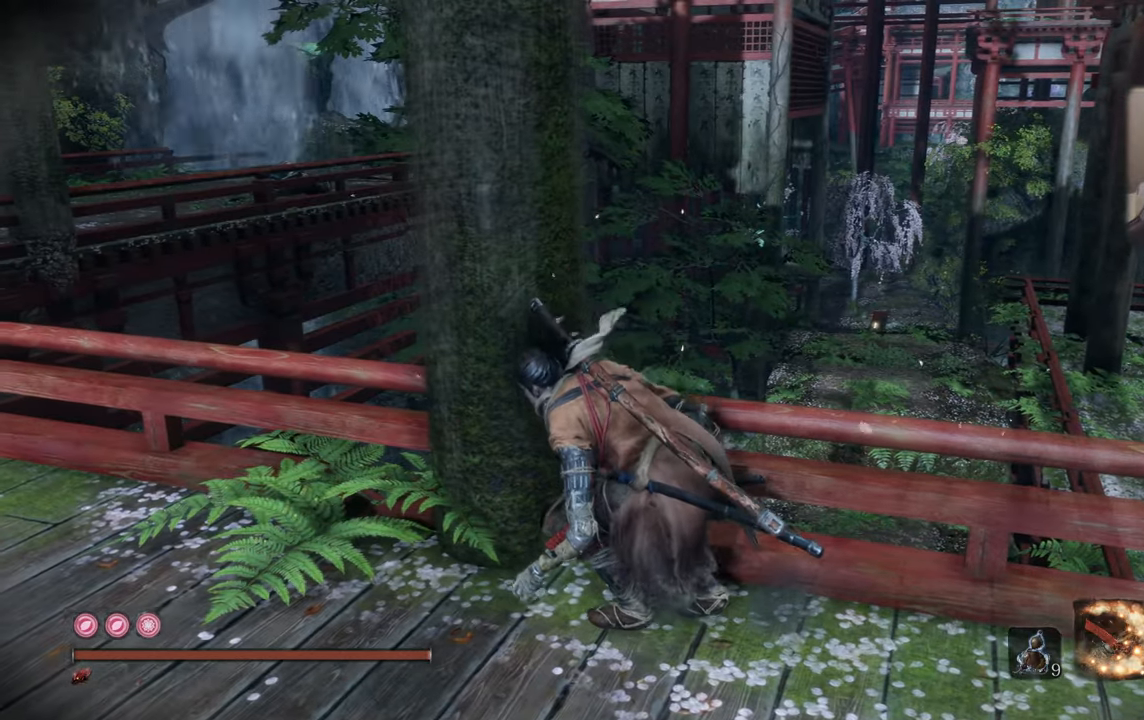
{"buttons": [], "left_stick": "up-left", "right_stick": "left", "events": [[317, "left_stick", "up-left"], [317, "right_stick", "down"], [417, "right_stick", "center"], [500, "right_stick", "left"]]}
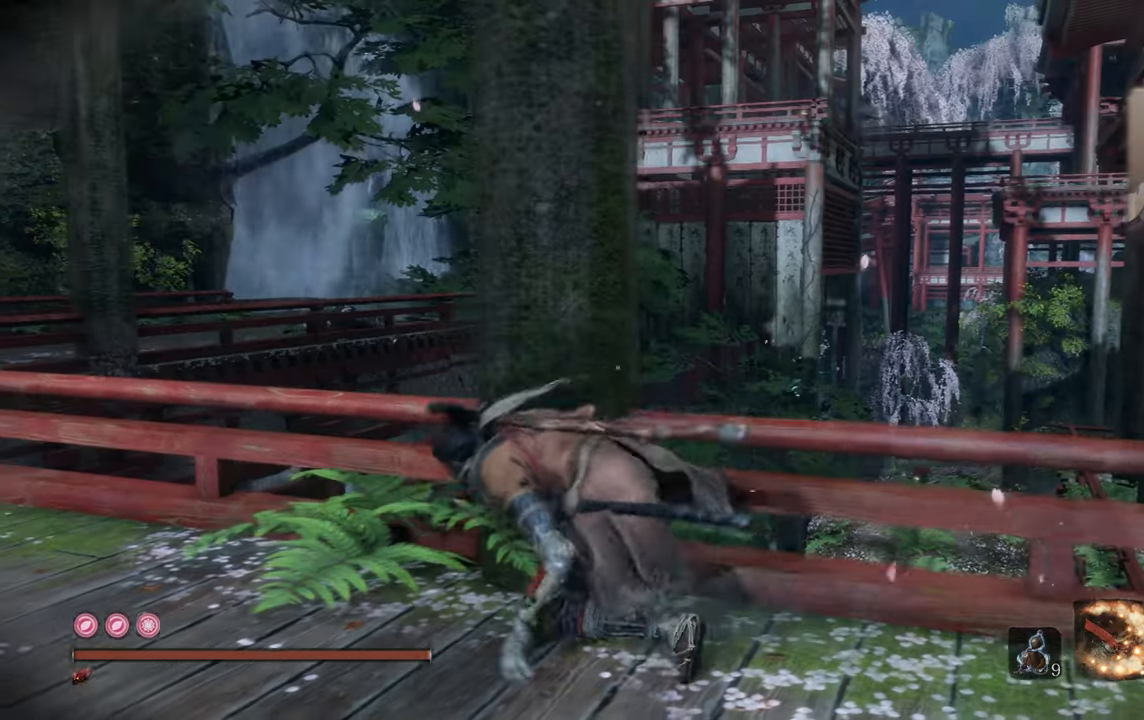
{"buttons": ["CIRCLE"], "left_stick": "up-left", "right_stick": "center", "events": [[134, "right_stick", "center"], [350, "CIRCLE", "down"]]}
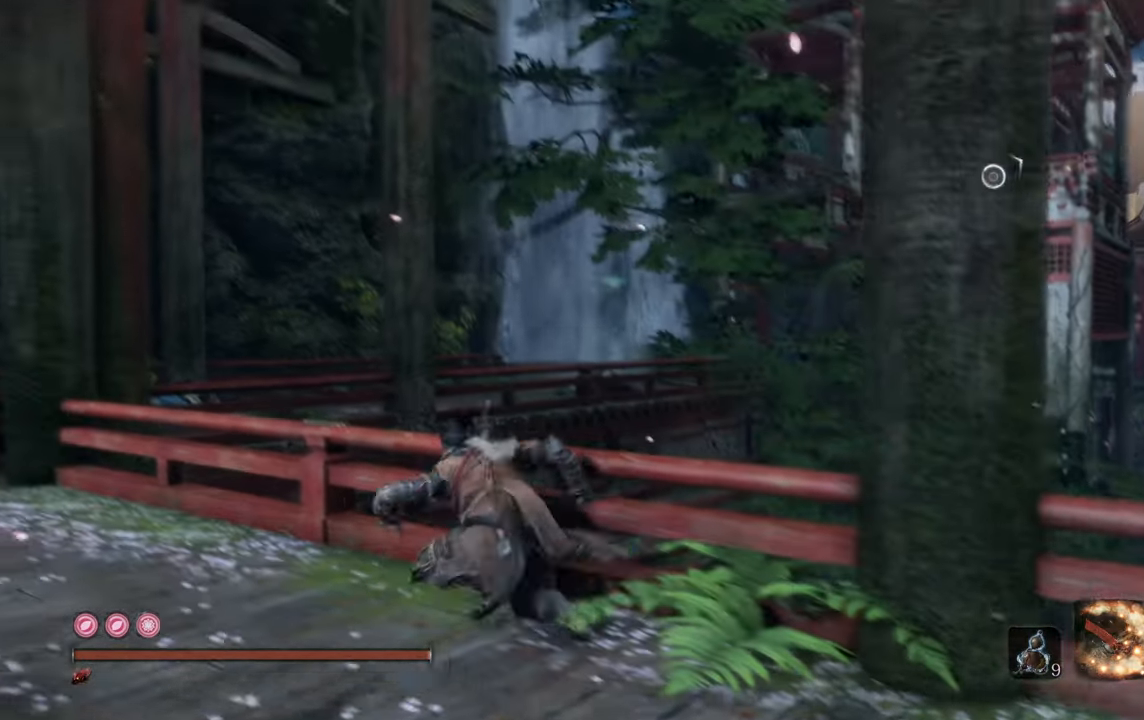
{"buttons": ["CIRCLE"], "left_stick": "up-left", "right_stick": "center", "events": []}
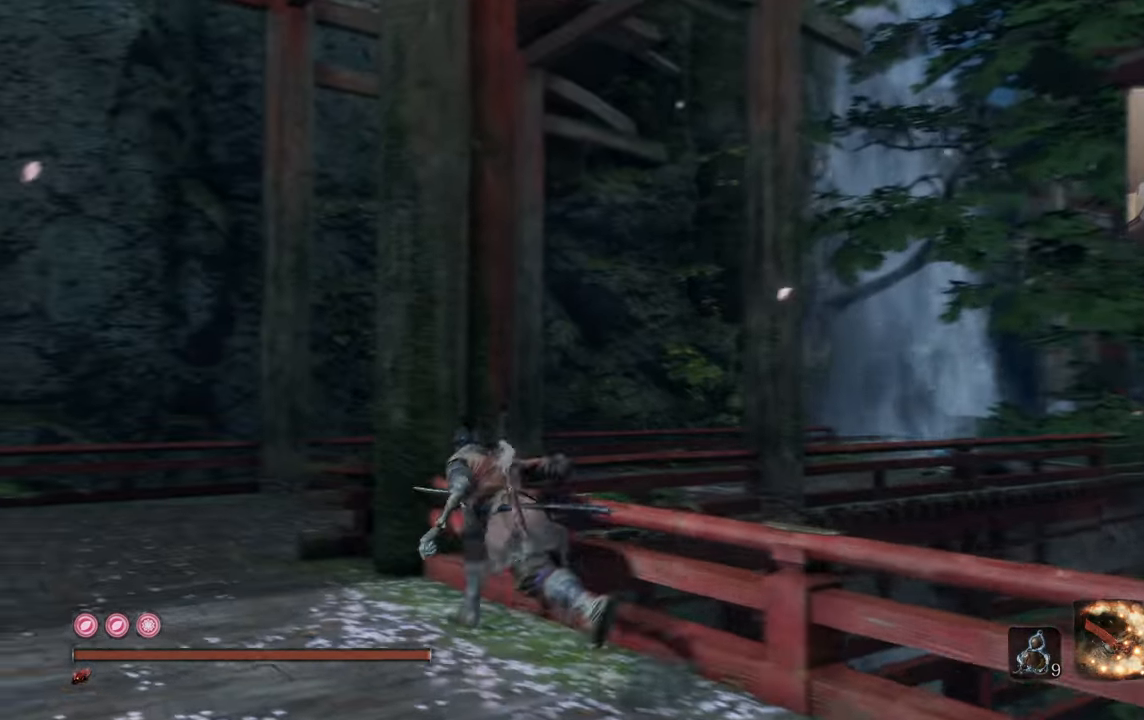
{"buttons": [], "left_stick": "up-left", "right_stick": "right", "events": [[100, "CIRCLE", "up"], [317, "right_stick", "right"]]}
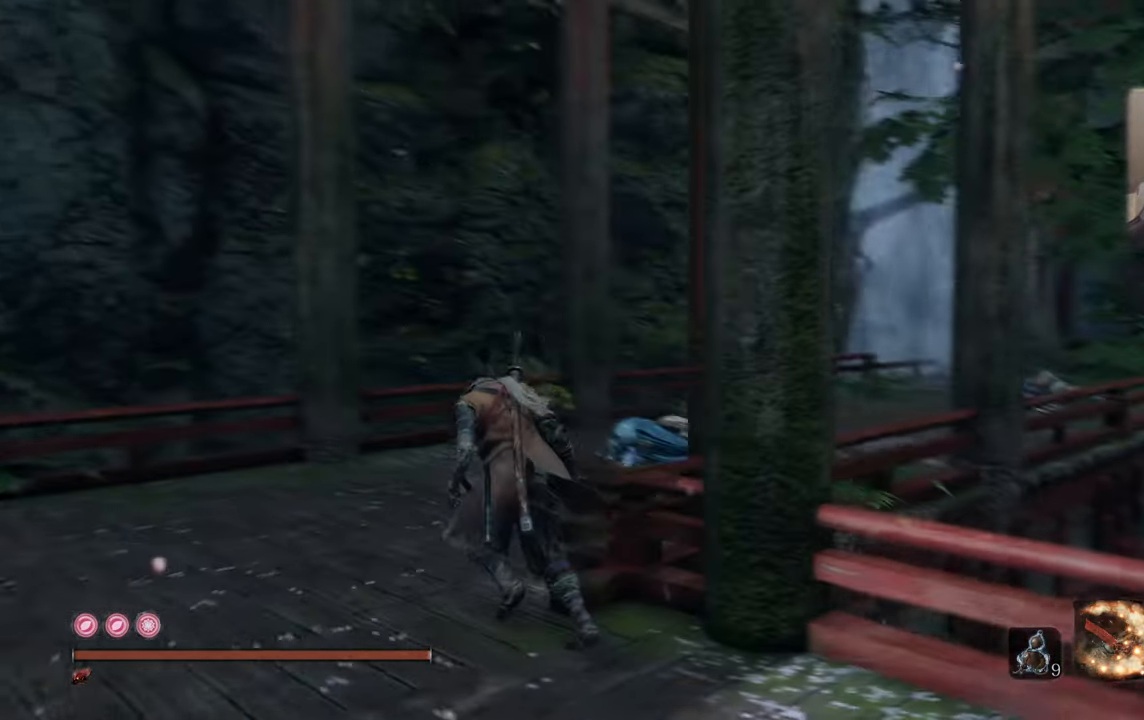
{"buttons": [], "left_stick": "up", "right_stick": "center", "events": [[300, "left_stick", "up"], [317, "right_stick", "center"]]}
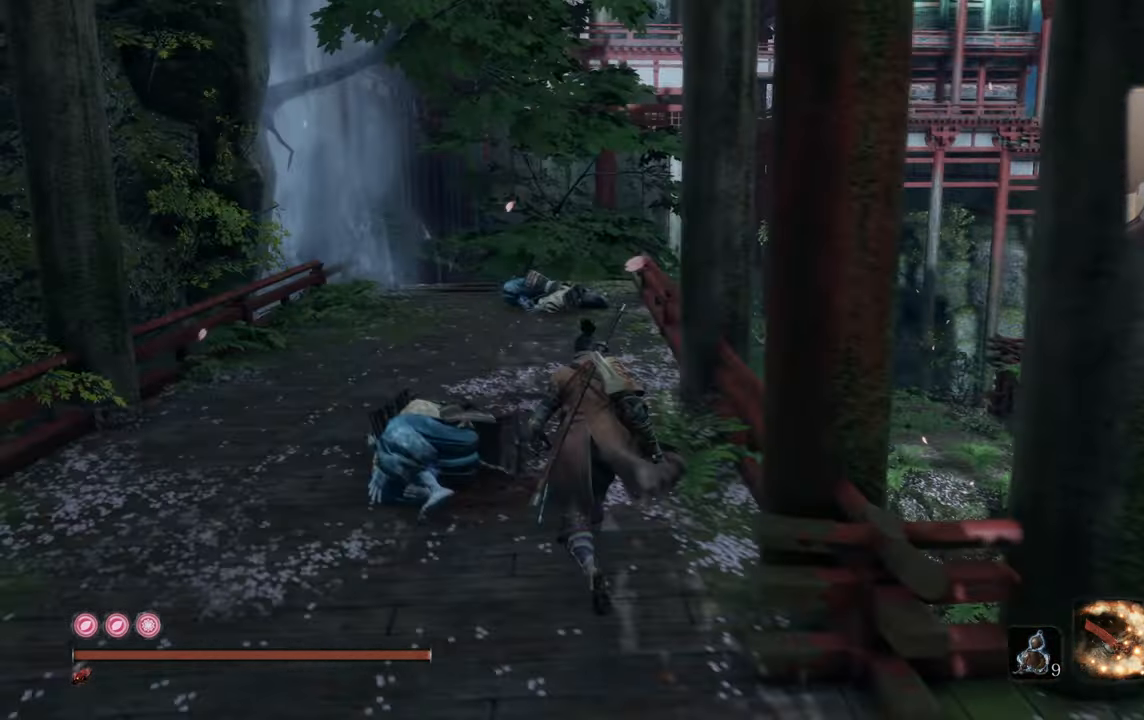
{"buttons": [], "left_stick": "up", "right_stick": "center", "events": [[50, "right_stick", "down-right"], [200, "right_stick", "center"]]}
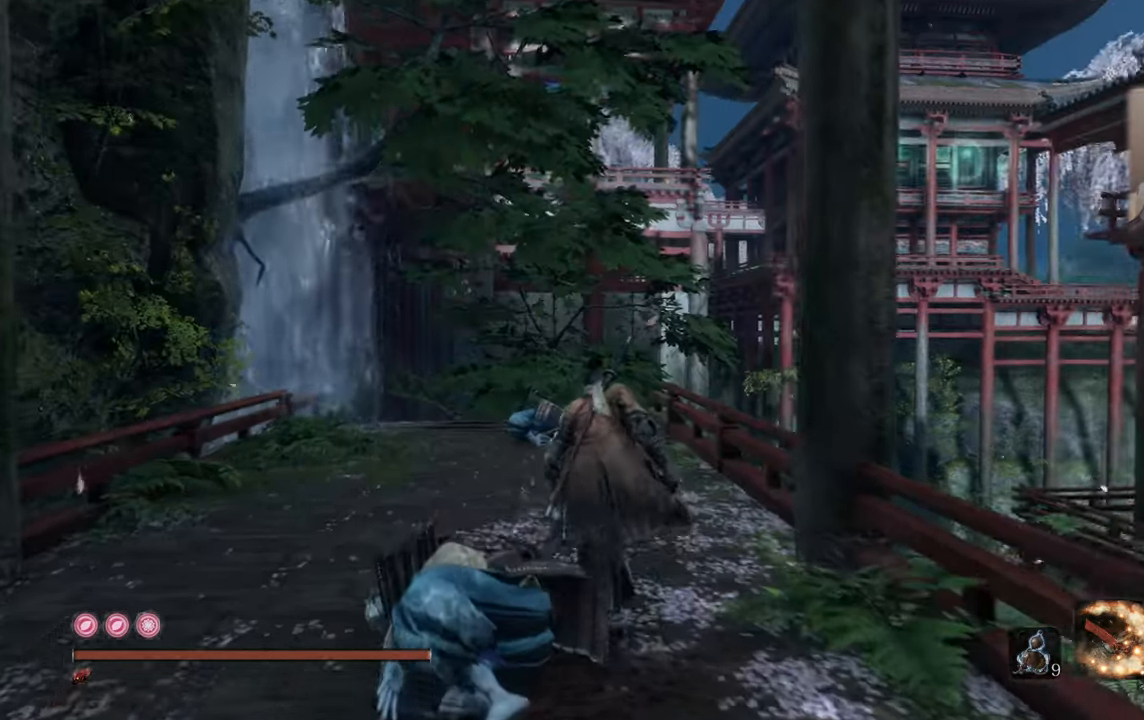
{"buttons": [], "left_stick": "up", "right_stick": "right", "events": [[50, "right_stick", "down-right"], [167, "right_stick", "center"], [500, "right_stick", "right"]]}
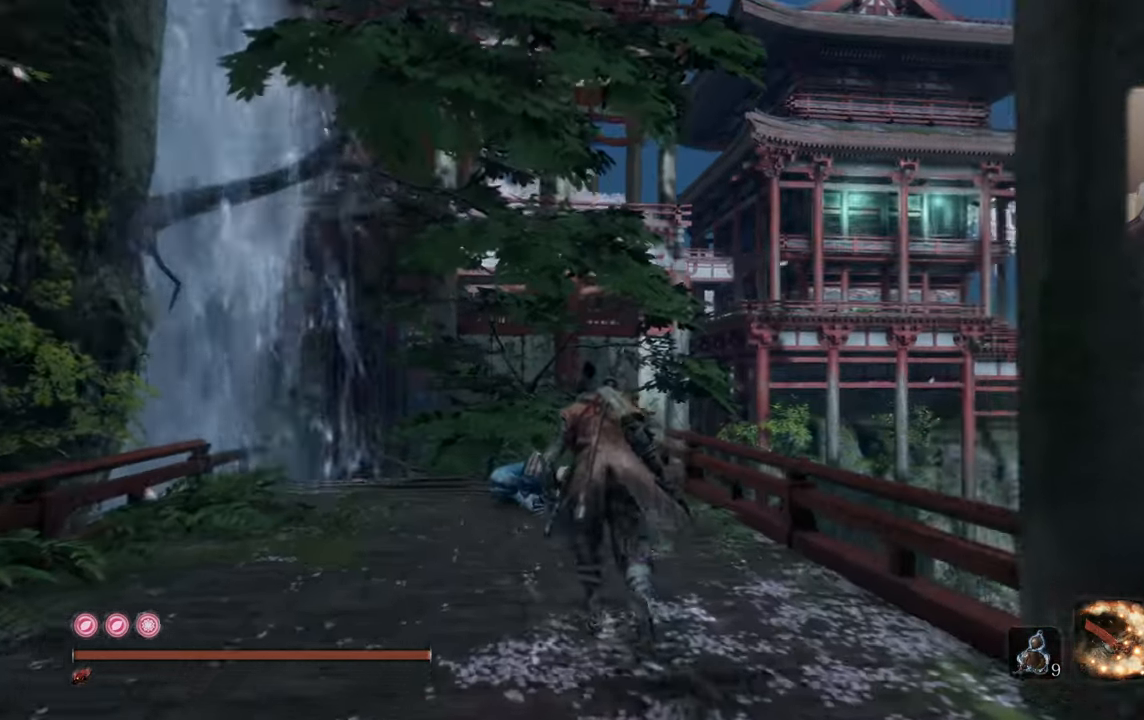
{"buttons": [], "left_stick": "up", "right_stick": "right", "events": [[150, "right_stick", "center"], [334, "right_stick", "right"]]}
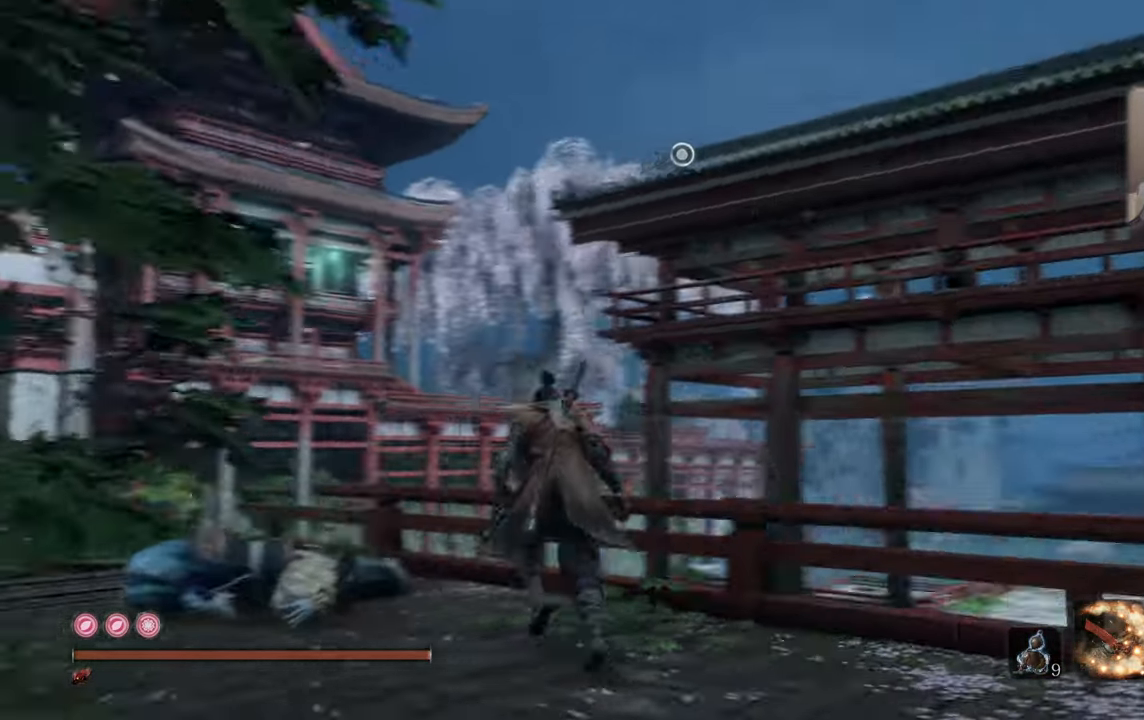
{"buttons": [], "left_stick": "center", "right_stick": "center", "events": [[50, "left_stick", "center"], [50, "right_stick", "center"]]}